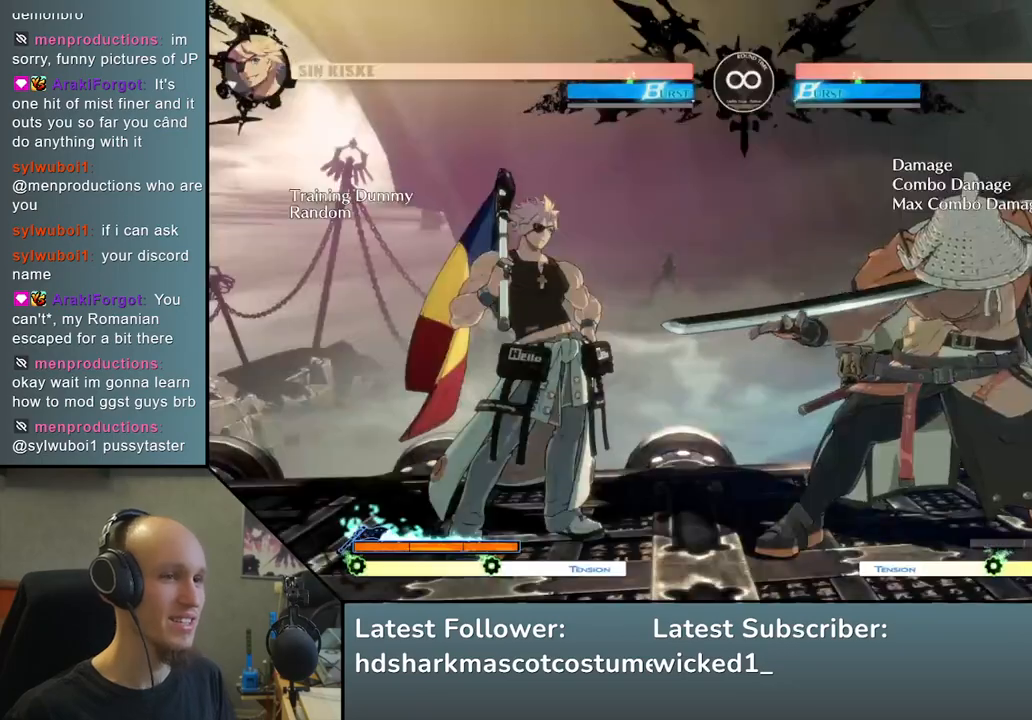
Gameplay with a controller (arcade stick); each line is a JSON object with the inputs held at the frame after it (dt_ms = milliseconds from this image to that frame). "events" lists button and stick changes between this image and that frame as [ms after this image, input, new state], when the widget could be followed in between. Not read: L3 R3.
{"dt_ms": 500, "buttons": [], "left_stick": "center", "events": [[67, "START", "up"], [317, "TRIANGLE", "down"], [417, "TRIANGLE", "up"]]}
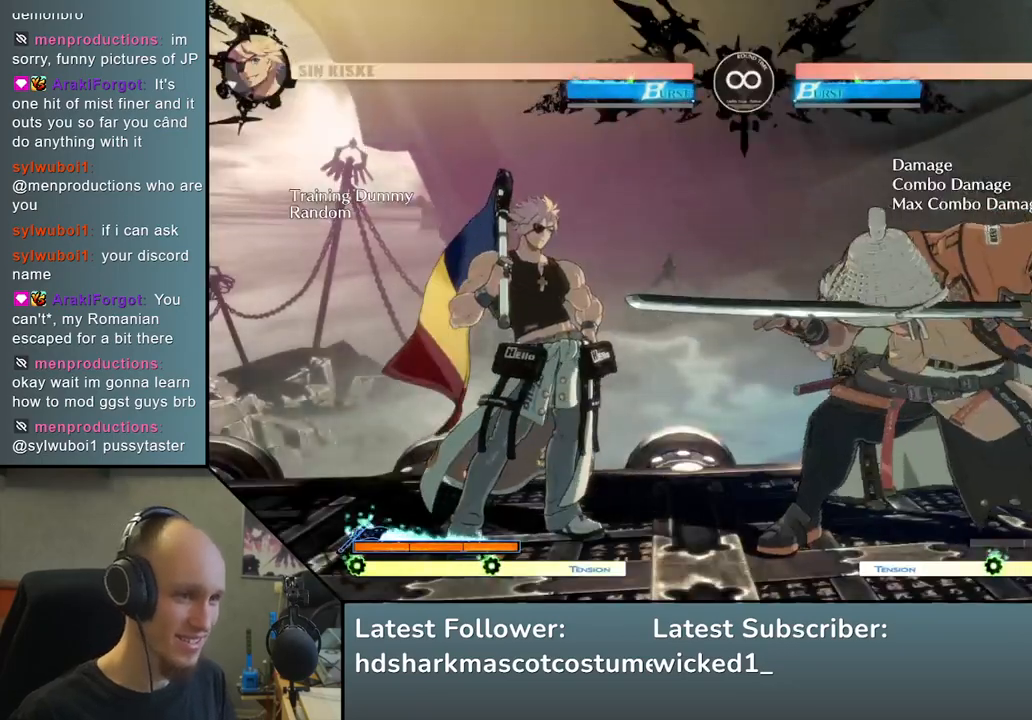
{"dt_ms": 500, "buttons": [], "left_stick": "left", "events": [[17, "TRIANGLE", "down"], [133, "TRIANGLE", "up"], [250, "TRIANGLE", "down"], [350, "TRIANGLE", "up"], [417, "left_stick", "left"]]}
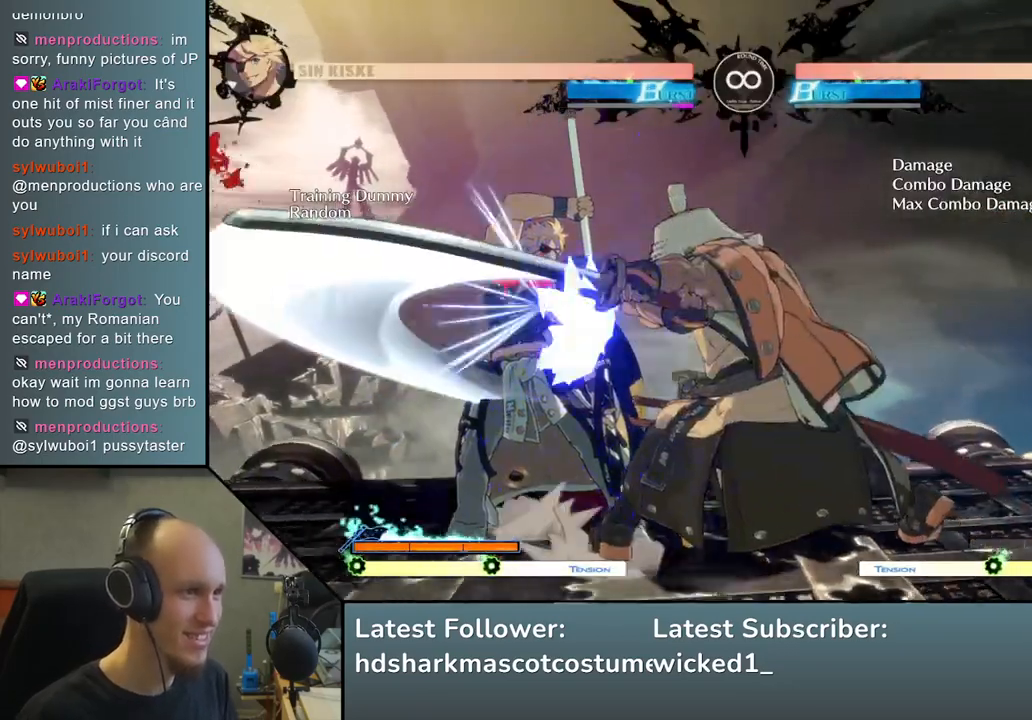
{"dt_ms": 500, "buttons": ["R1"], "left_stick": "left", "events": [[50, "left_stick", "down"], [167, "left_stick", "left"], [267, "left_stick", "down"], [350, "left_stick", "left"], [400, "R1", "down"]]}
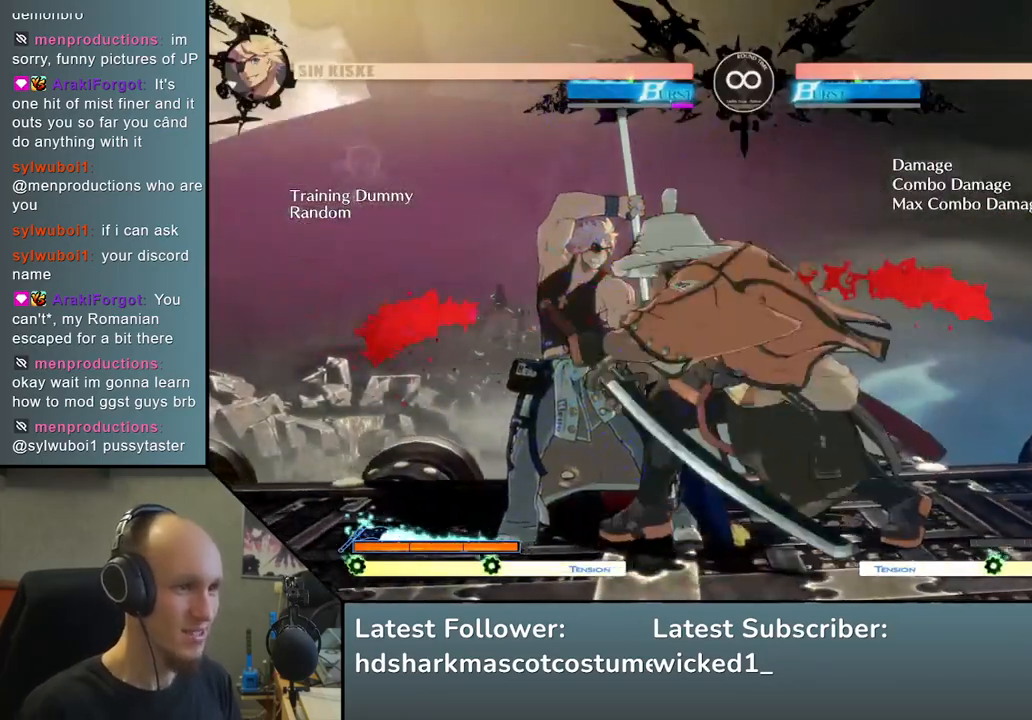
{"dt_ms": 500, "buttons": [], "left_stick": "center", "events": [[33, "R1", "up"], [433, "left_stick", "center"]]}
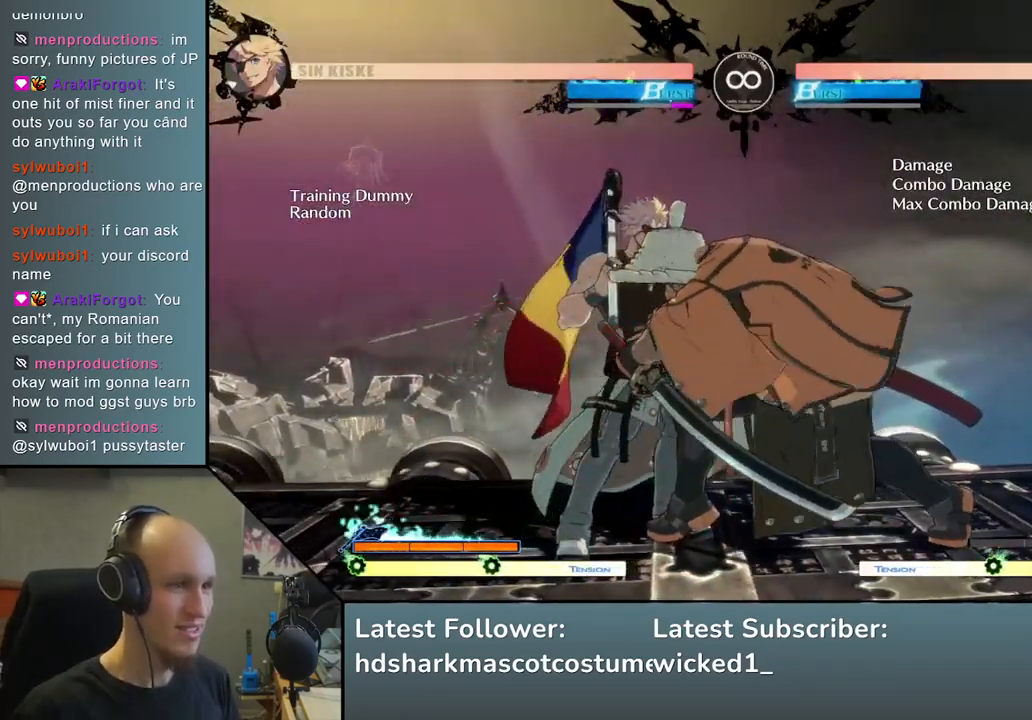
{"dt_ms": 500, "buttons": ["TRIANGLE"], "left_stick": "center", "events": [[50, "START", "down"], [200, "START", "up"], [250, "TRIANGLE", "down"], [350, "TRIANGLE", "up"], [467, "TRIANGLE", "down"]]}
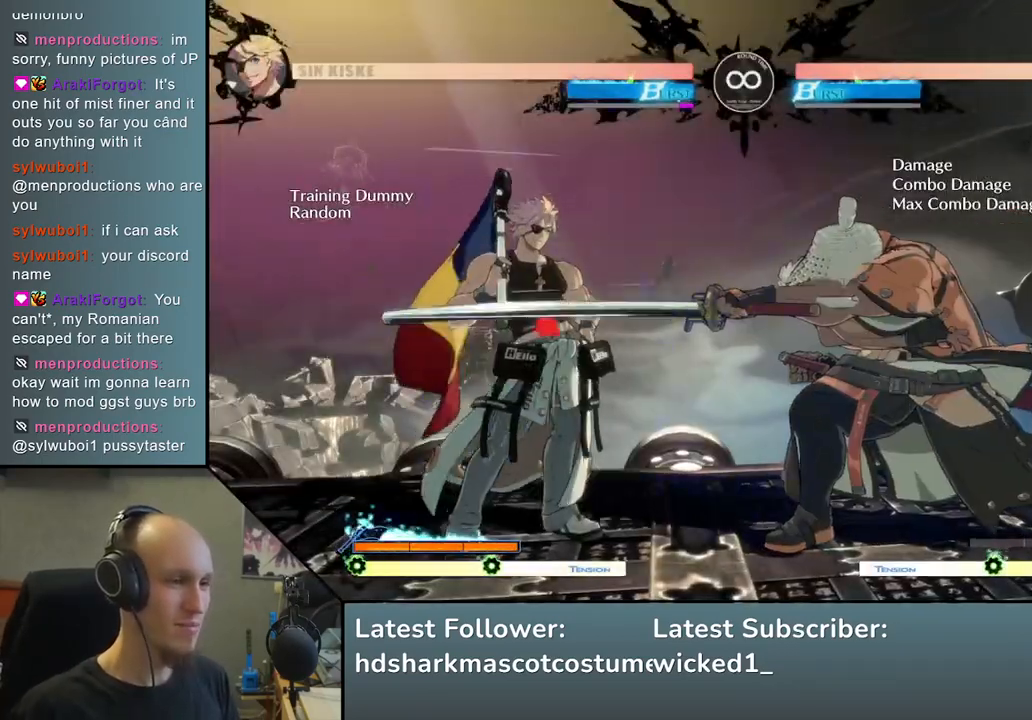
{"dt_ms": 500, "buttons": [], "left_stick": "left", "events": [[67, "TRIANGLE", "up"], [167, "TRIANGLE", "down"], [283, "TRIANGLE", "up"], [433, "left_stick", "left"]]}
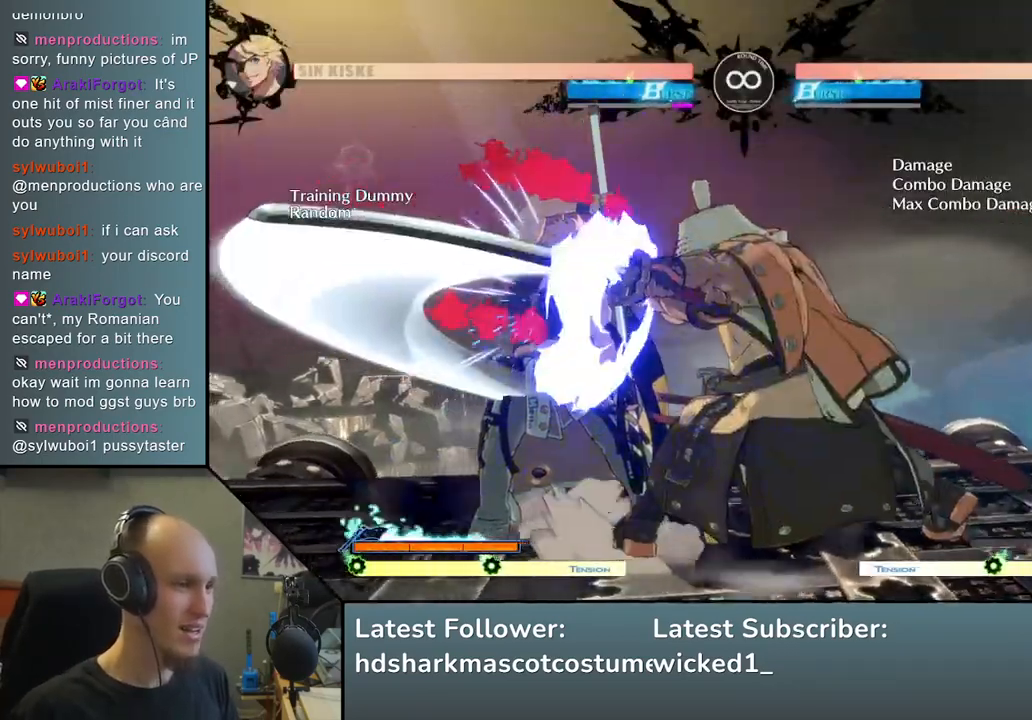
{"dt_ms": 500, "buttons": [], "left_stick": "left", "events": [[350, "left_stick", "down"], [450, "left_stick", "left"]]}
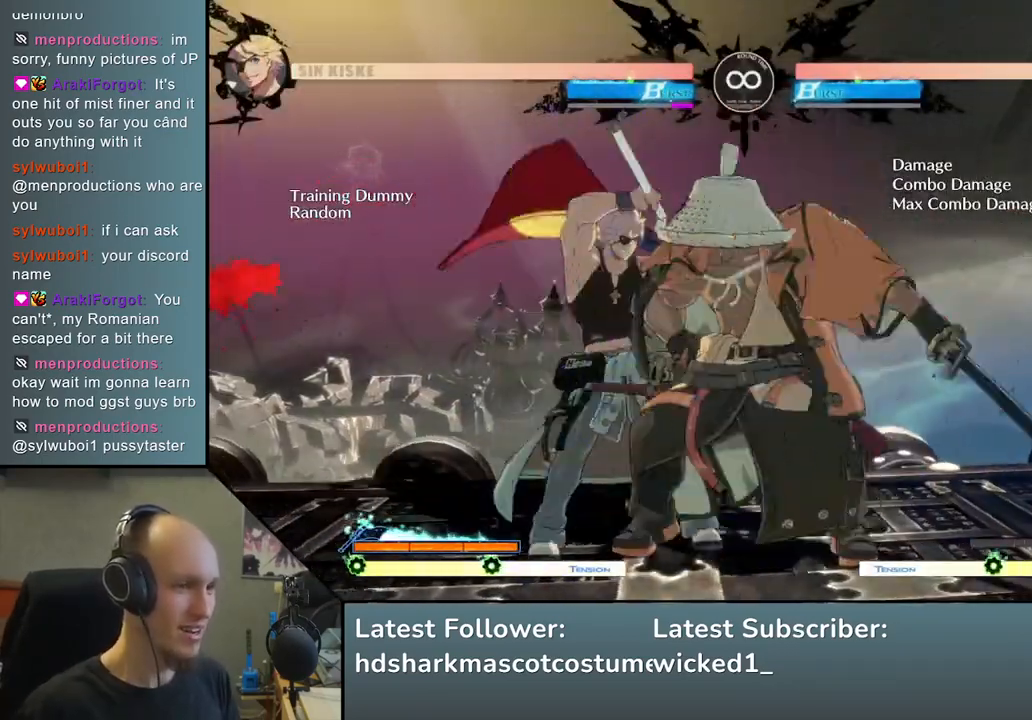
{"dt_ms": 500, "buttons": [], "left_stick": "center", "events": [[17, "R1", "down"], [133, "R1", "up"], [500, "left_stick", "center"]]}
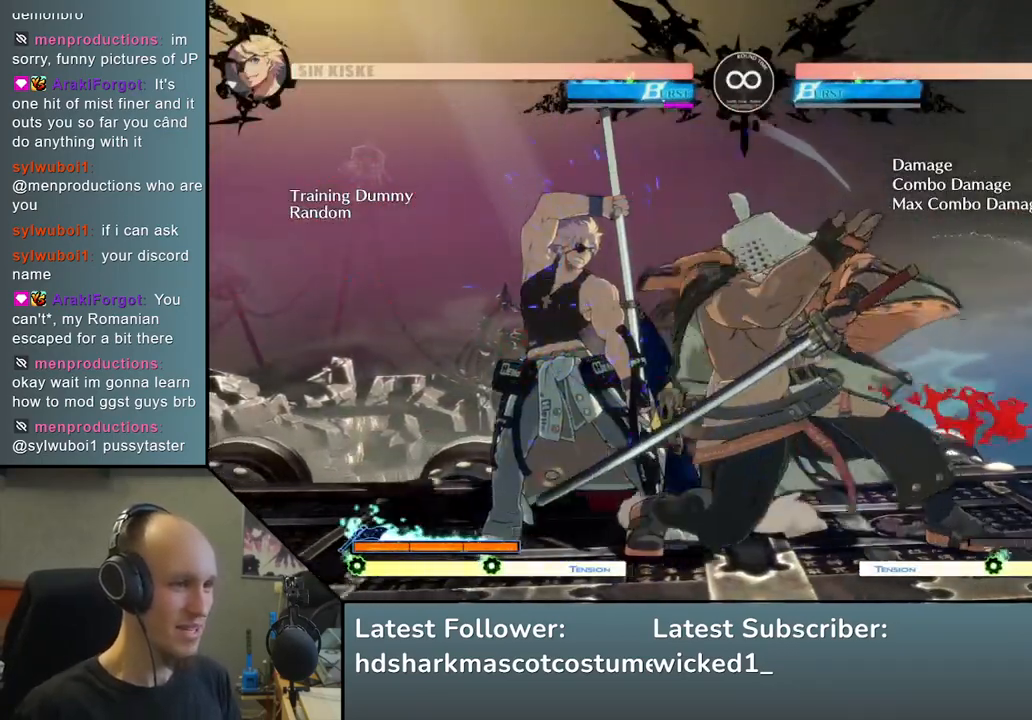
{"dt_ms": 500, "buttons": [], "left_stick": "center", "events": [[117, "START", "down"], [267, "START", "up"], [317, "TRIANGLE", "down"], [417, "TRIANGLE", "up"]]}
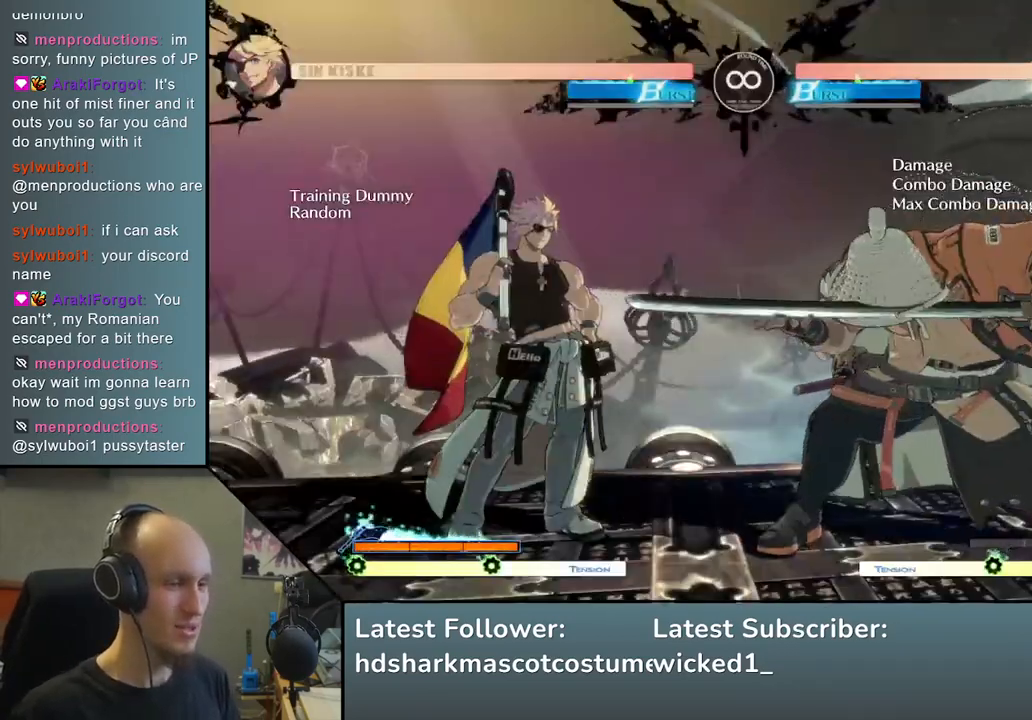
{"dt_ms": 500, "buttons": [], "left_stick": "left", "events": [[33, "TRIANGLE", "down"], [117, "TRIANGLE", "up"], [233, "TRIANGLE", "down"], [333, "TRIANGLE", "up"], [467, "left_stick", "left"]]}
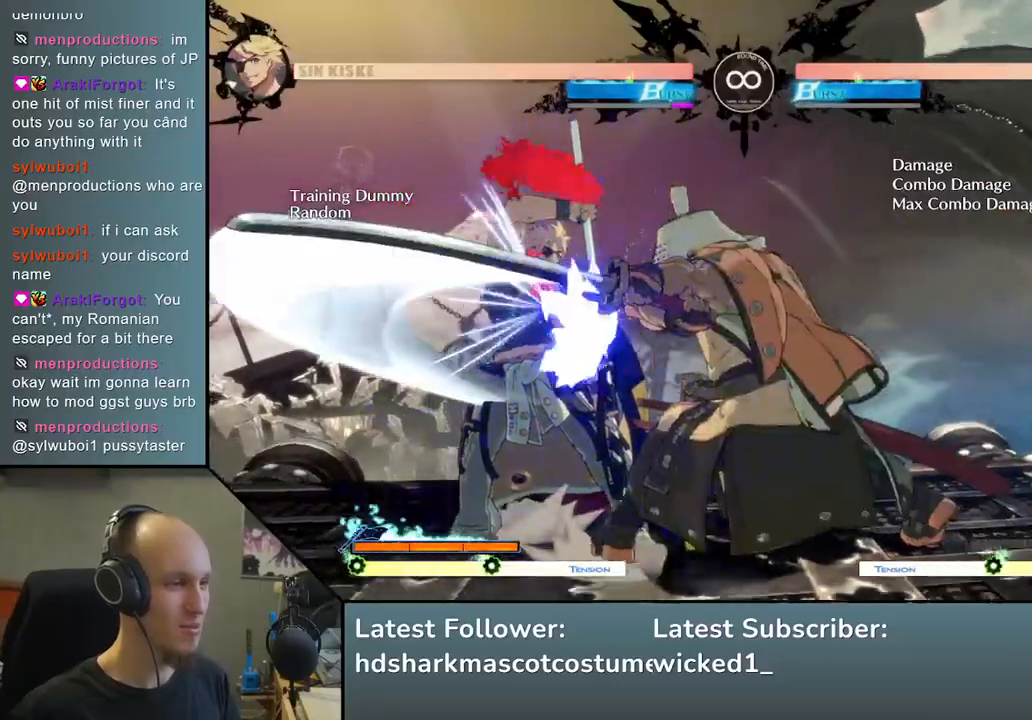
{"dt_ms": 500, "buttons": ["R1"], "left_stick": "left", "events": [[117, "left_stick", "down"], [233, "left_stick", "left"], [333, "left_stick", "down"], [400, "left_stick", "left"], [433, "R1", "down"]]}
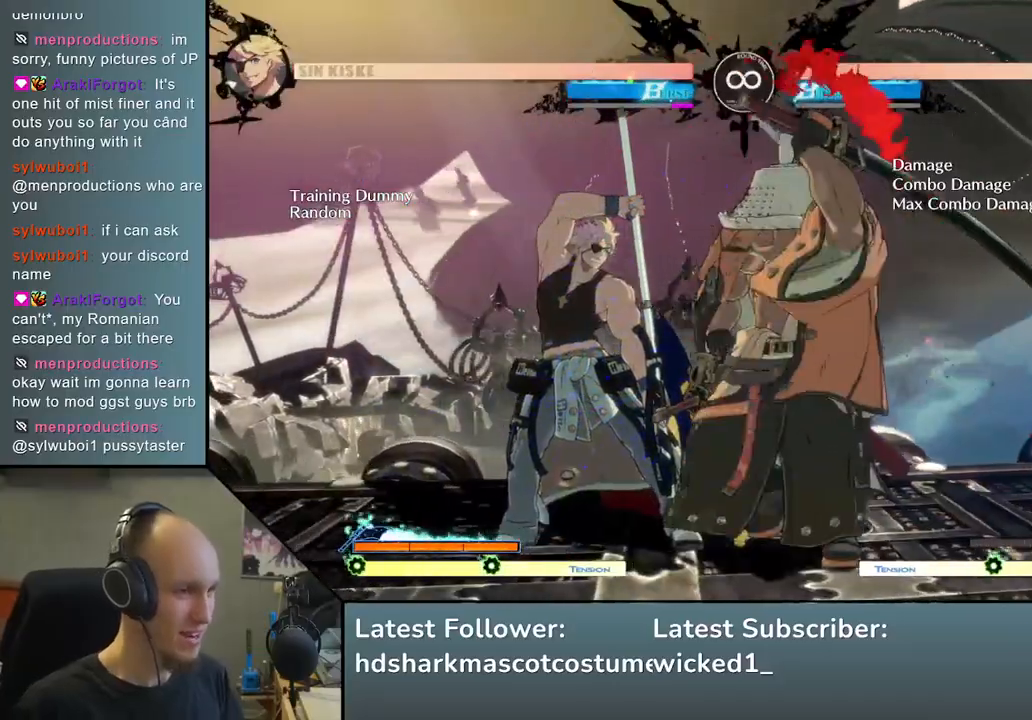
{"dt_ms": 500, "buttons": [], "left_stick": "center", "events": [[50, "R1", "up"], [483, "left_stick", "center"]]}
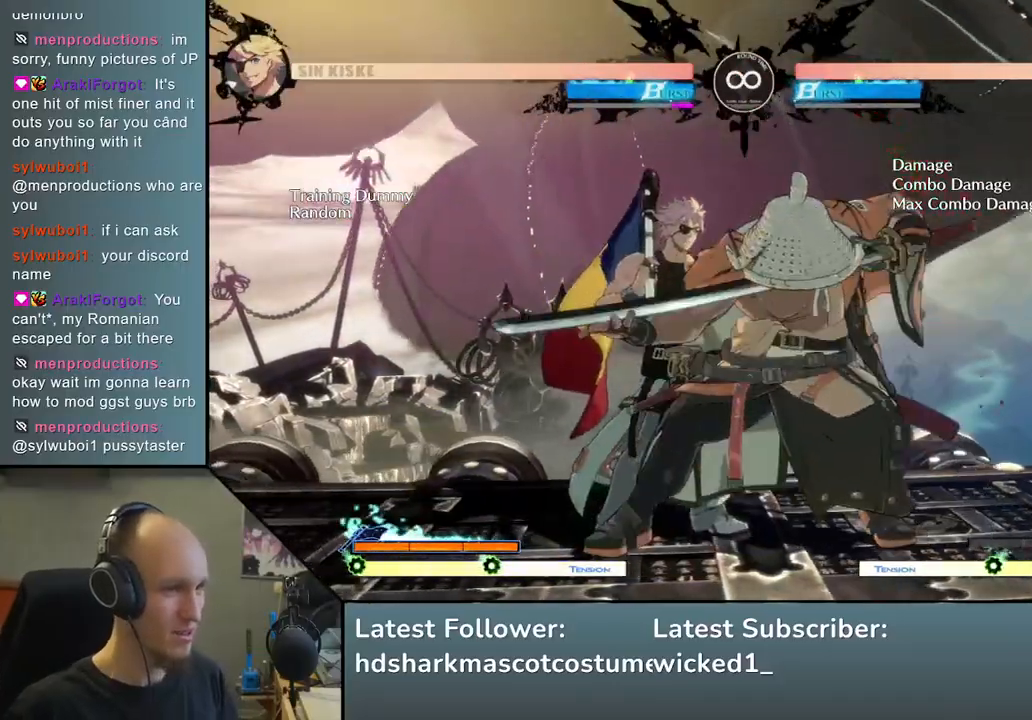
{"dt_ms": 500, "buttons": ["TRIANGLE"], "left_stick": "center", "events": [[117, "START", "down"], [233, "START", "up"], [283, "TRIANGLE", "down"], [383, "TRIANGLE", "up"], [500, "TRIANGLE", "down"]]}
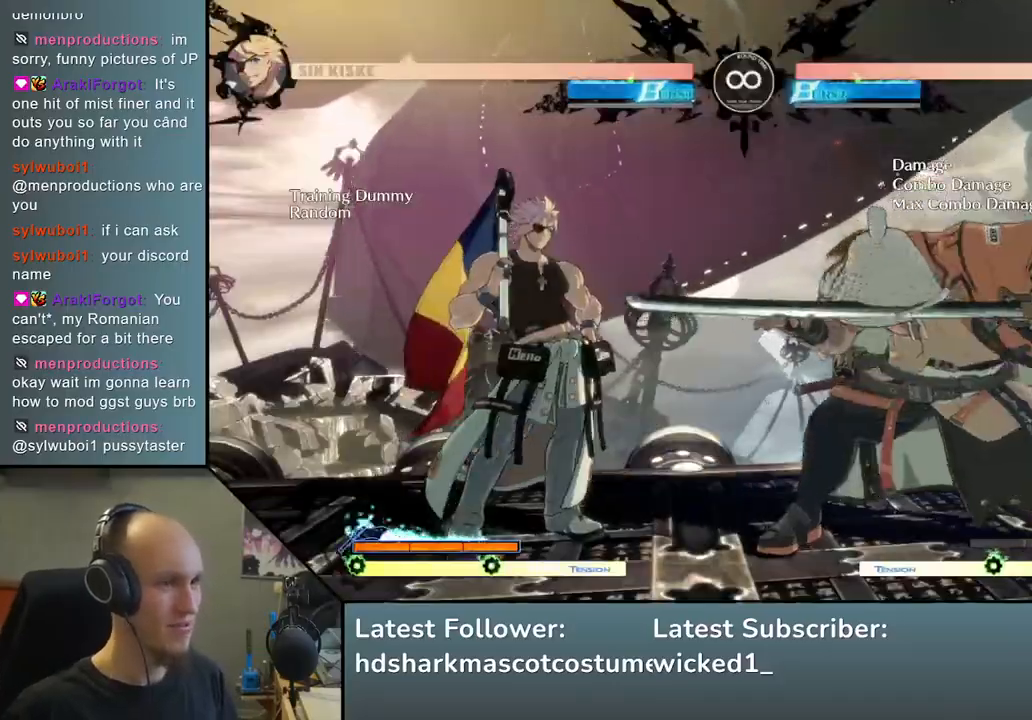
{"dt_ms": 500, "buttons": [], "left_stick": "center", "events": [[100, "TRIANGLE", "up"], [233, "TRIANGLE", "down"], [333, "TRIANGLE", "up"]]}
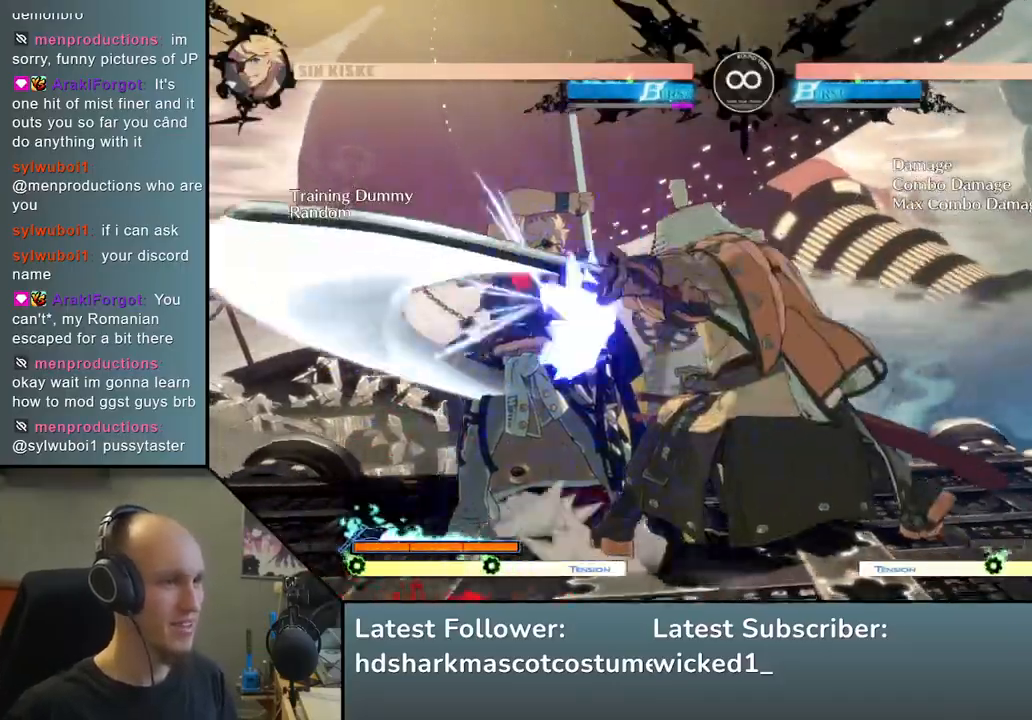
{"dt_ms": 500, "buttons": [], "left_stick": "left", "events": [[83, "left_stick", "left"], [317, "left_stick", "down"], [433, "left_stick", "left"]]}
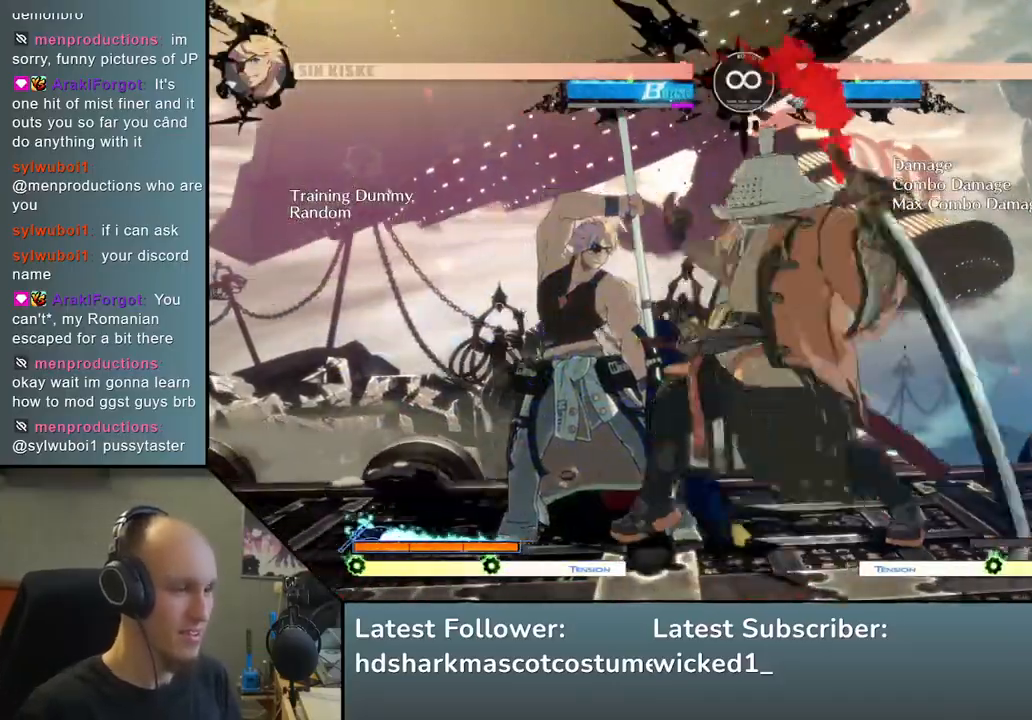
{"dt_ms": 500, "buttons": [], "left_stick": "left", "events": [[17, "R1", "down"], [183, "R1", "up"]]}
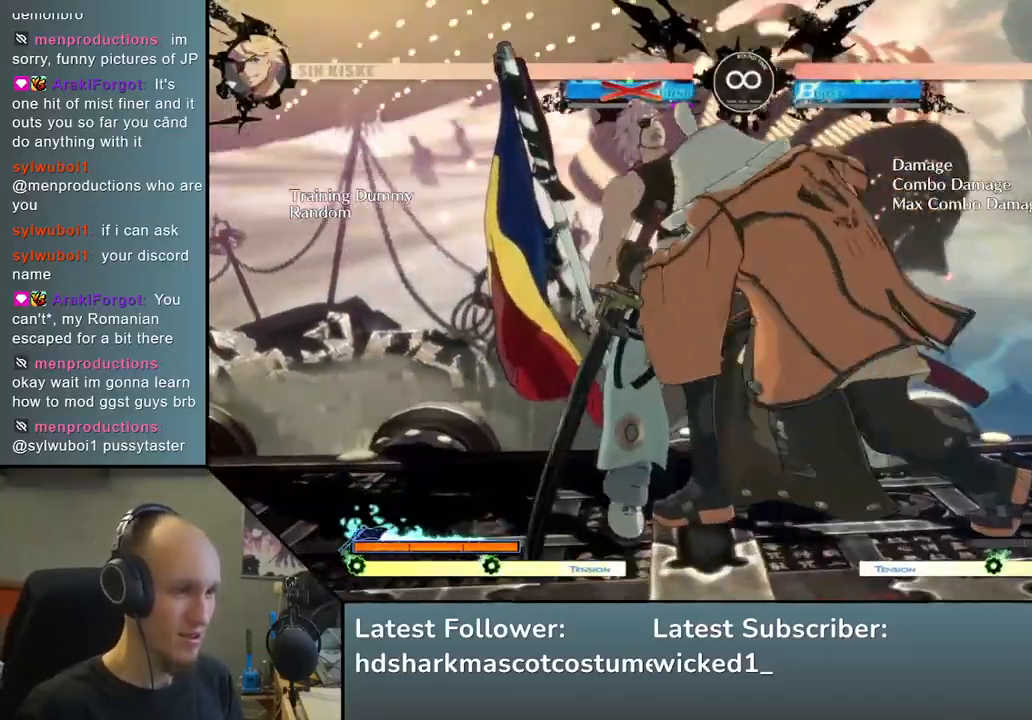
{"dt_ms": 1000, "buttons": ["SQUARE"], "left_stick": "down", "events": [[183, "R2", "down"], [217, "SQUARE", "down"], [217, "TRIANGLE", "down"], [233, "R1", "down"], [617, "TRIANGLE", "up"], [633, "SQUARE", "up"], [650, "R1", "up"], [667, "R2", "up"], [800, "left_stick", "center"], [917, "left_stick", "down"], [1000, "SQUARE", "down"]]}
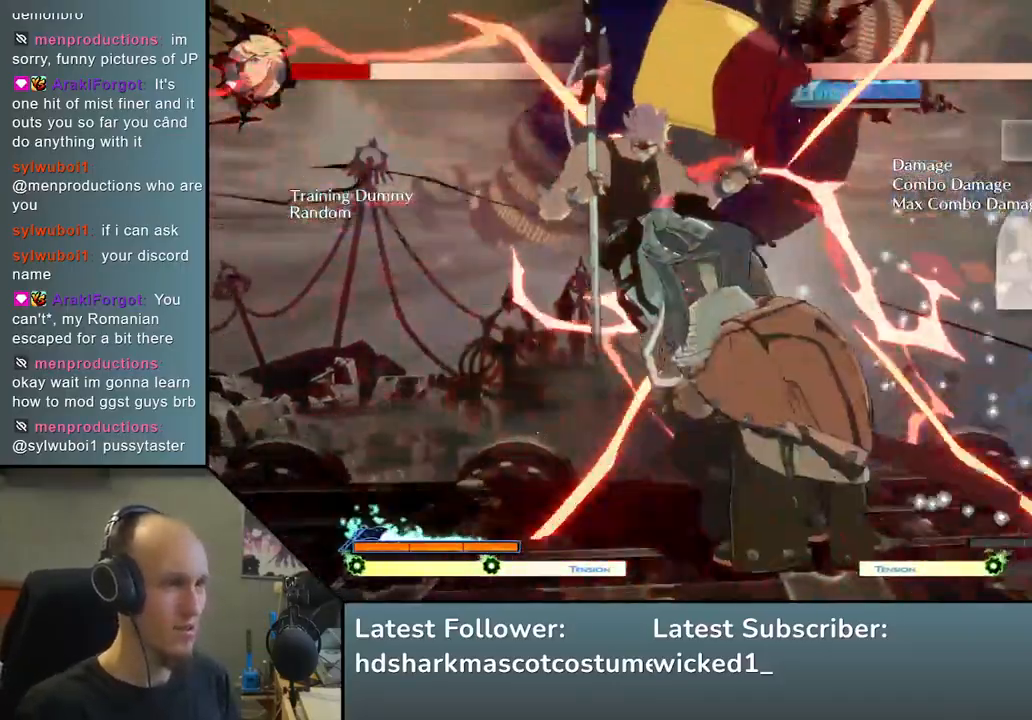
{"dt_ms": 500, "buttons": [], "left_stick": "down", "events": [[150, "SQUARE", "up"], [217, "left_stick", "center"], [383, "left_stick", "right"], [450, "left_stick", "down"]]}
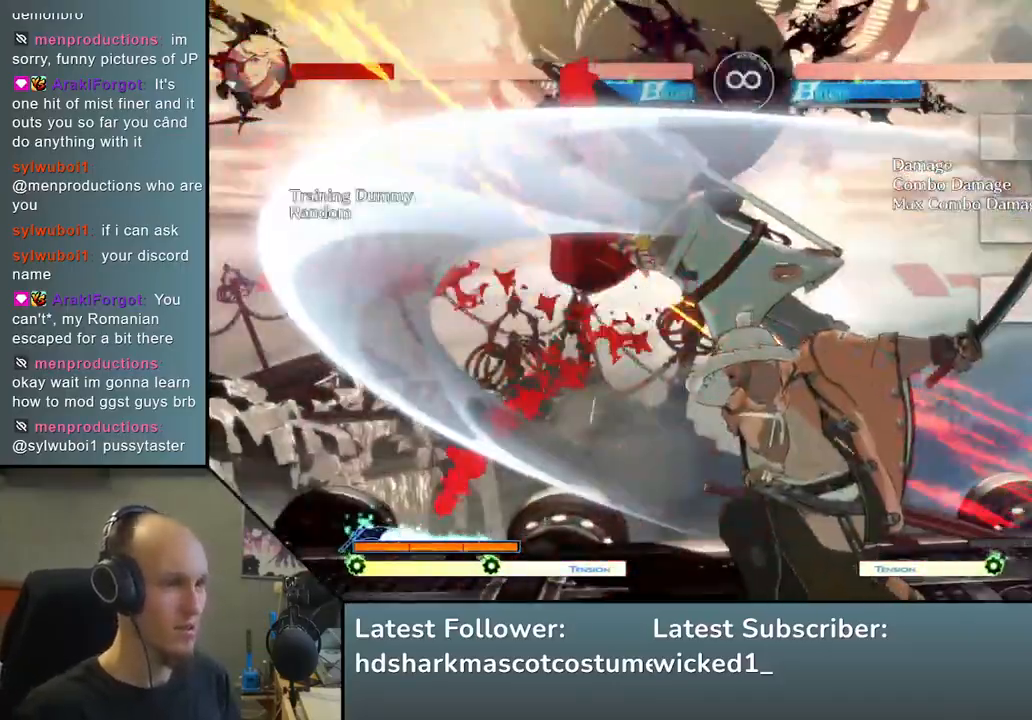
{"dt_ms": 500, "buttons": [], "left_stick": "center", "events": [[17, "left_stick", "left"], [50, "TRIANGLE", "down"], [167, "TRIANGLE", "up"], [167, "left_stick", "down-right"], [300, "left_stick", "left"], [350, "L2", "down"], [383, "left_stick", "center"], [417, "L2", "up"]]}
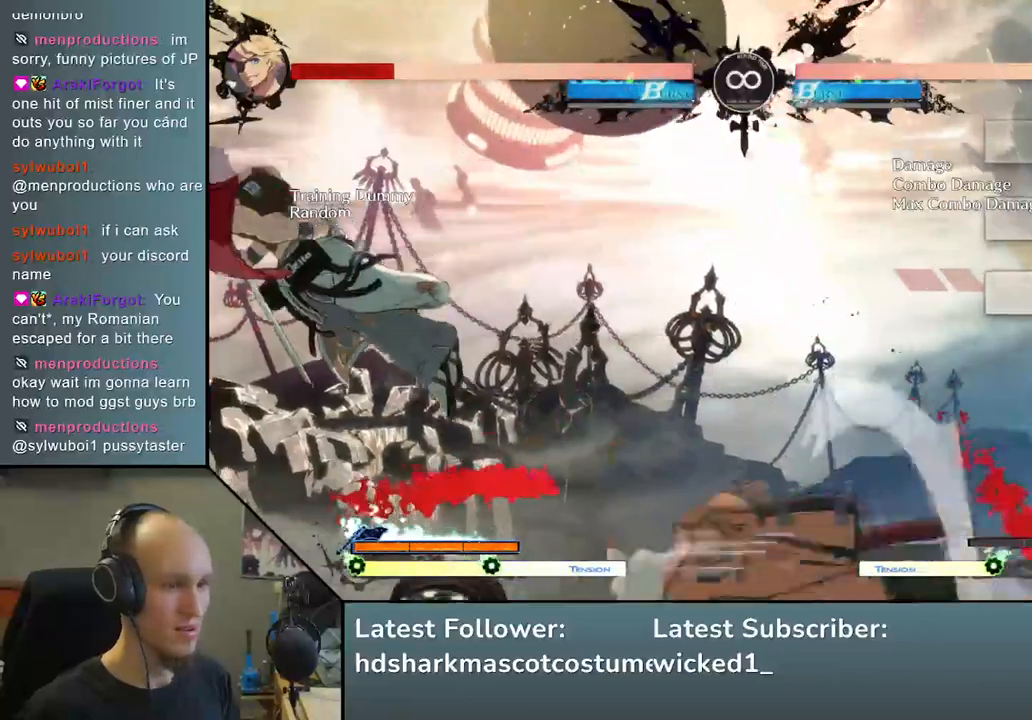
{"dt_ms": 500, "buttons": [], "left_stick": "left", "events": [[33, "L2", "down"], [67, "L2", "up"], [167, "L2", "down"], [217, "L2", "up"], [317, "L2", "down"], [383, "L2", "up"], [433, "L2", "down"], [483, "L2", "up"], [500, "left_stick", "left"]]}
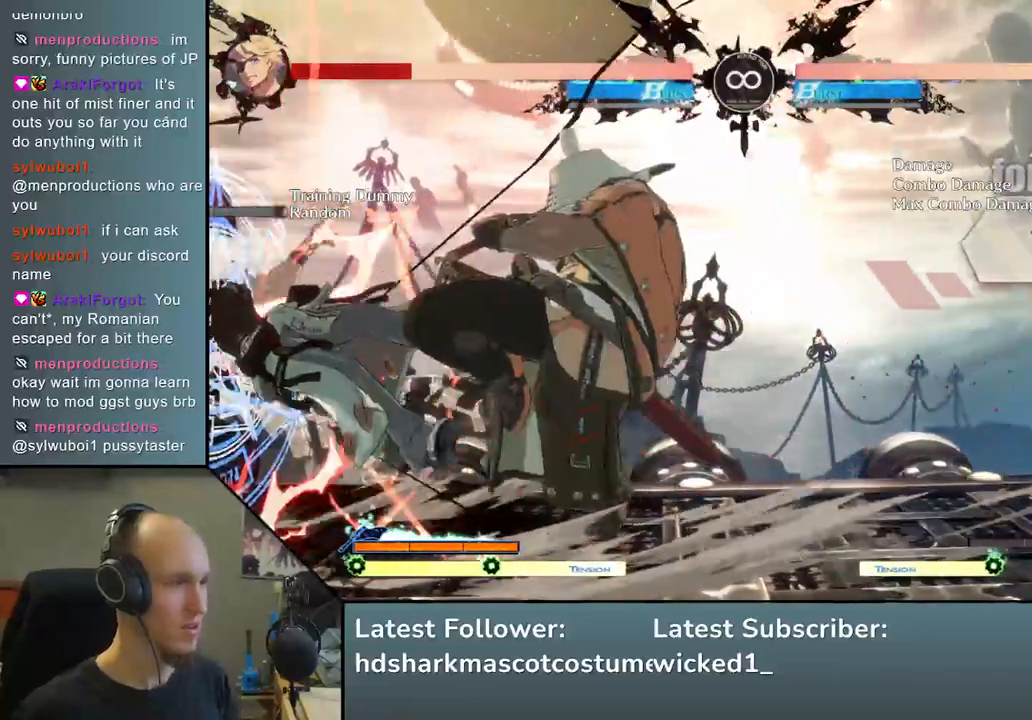
{"dt_ms": 500, "buttons": [], "left_stick": "down", "events": [[50, "left_stick", "down"], [100, "SQUARE", "down"], [117, "left_stick", "right"], [283, "SQUARE", "up"], [350, "left_stick", "left"], [483, "left_stick", "down"]]}
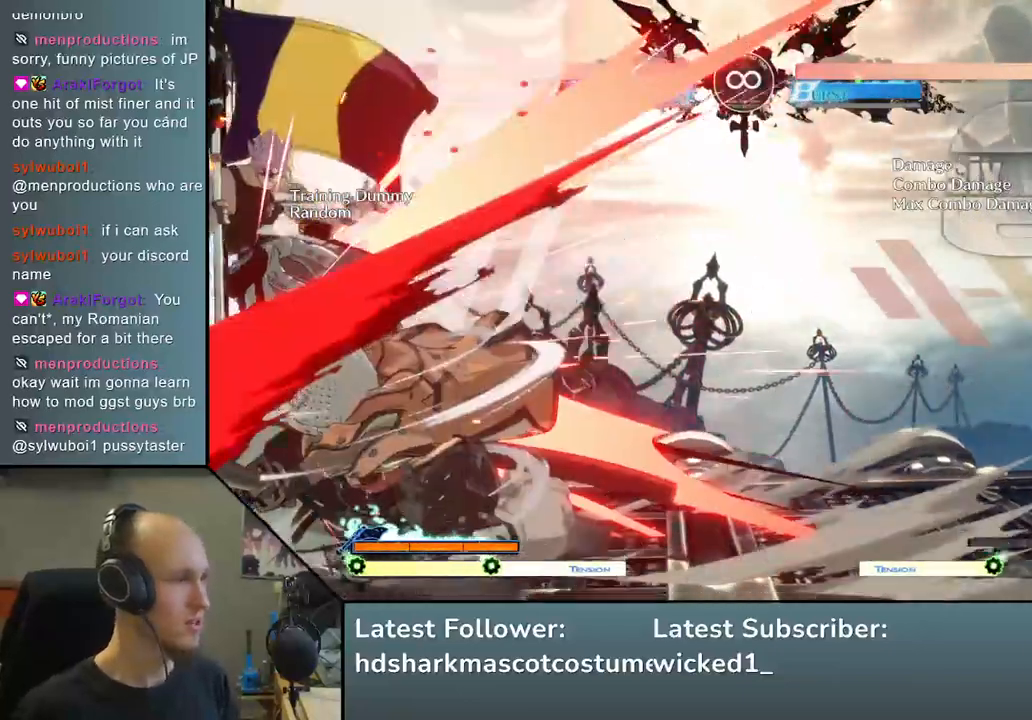
{"dt_ms": 500, "buttons": [], "left_stick": "down-right", "events": [[83, "SQUARE", "down"], [100, "left_stick", "left"], [250, "SQUARE", "up"], [283, "left_stick", "center"], [333, "left_stick", "right"], [383, "left_stick", "down-right"]]}
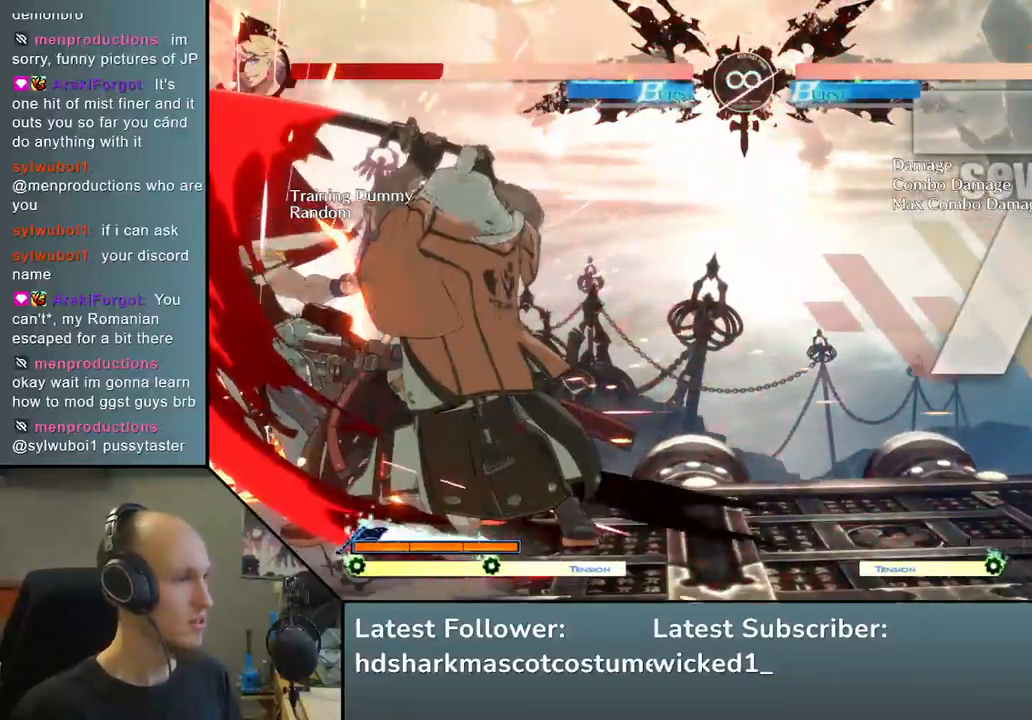
{"dt_ms": 500, "buttons": [], "left_stick": "center", "events": [[33, "left_stick", "left"], [50, "L2", "down"], [167, "left_stick", "center"], [183, "L2", "up"]]}
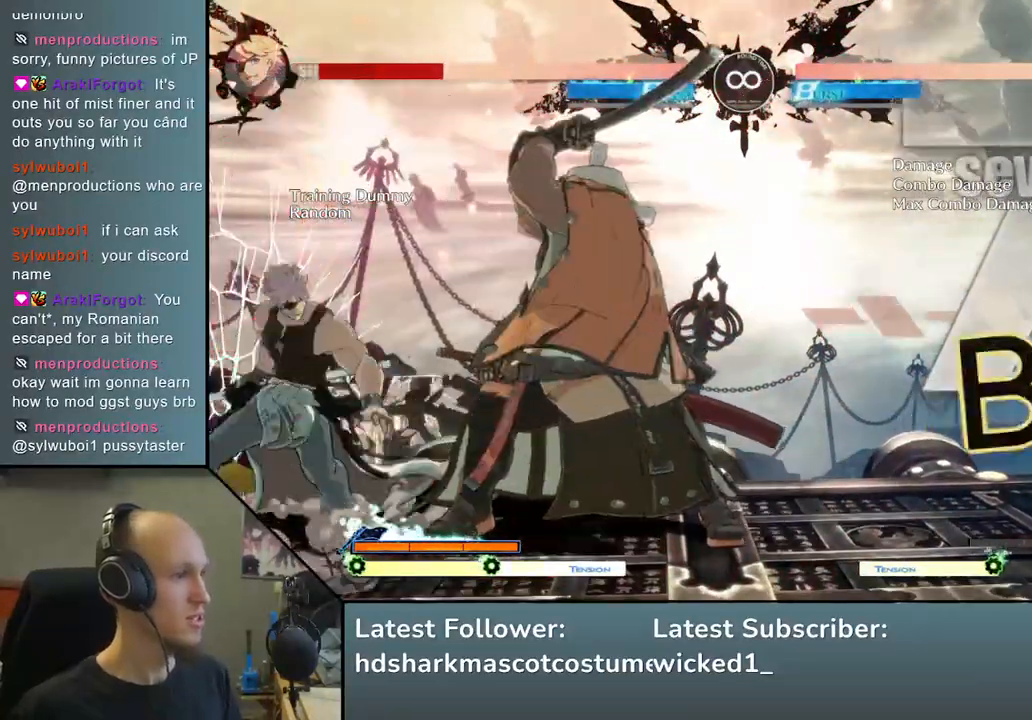
{"dt_ms": 500, "buttons": [], "left_stick": "center", "events": [[250, "START", "down"], [400, "START", "up"]]}
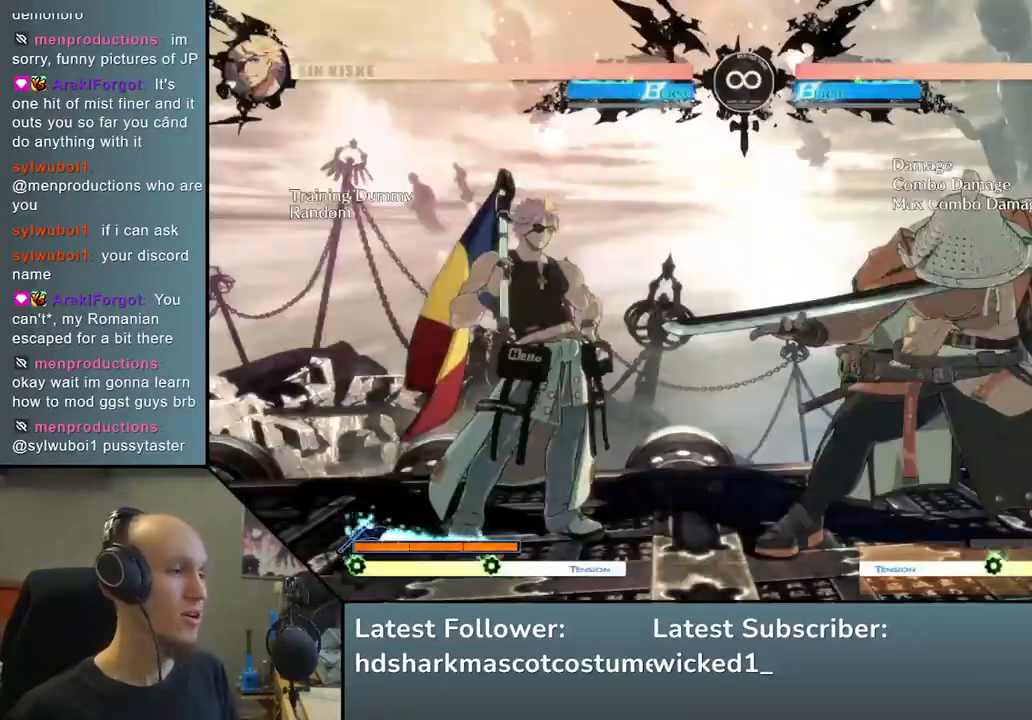
{"dt_ms": 500, "buttons": [], "left_stick": "center", "events": []}
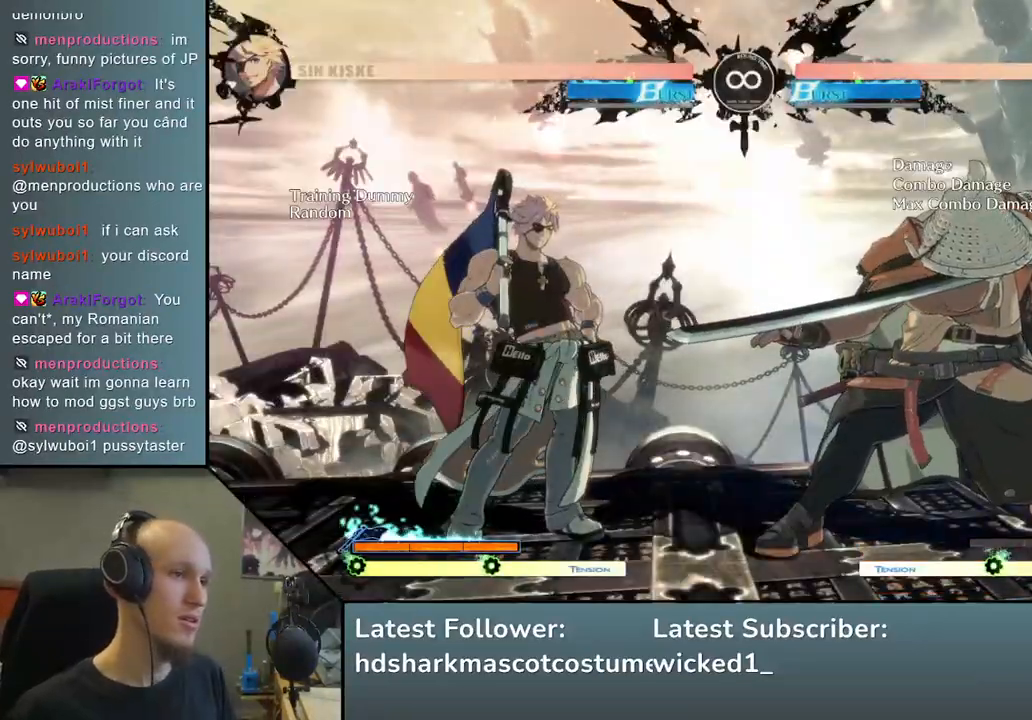
{"dt_ms": 500, "buttons": [], "left_stick": "center", "events": []}